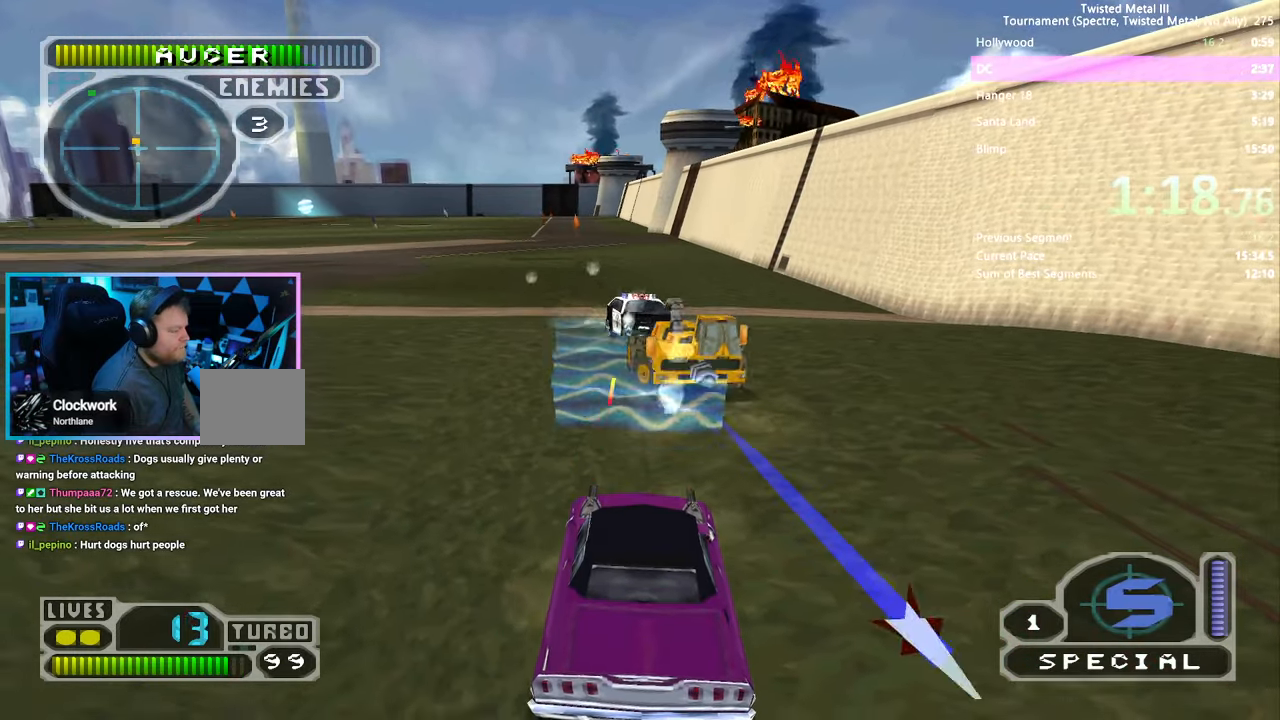
Gameplay with a controller (PlayStation layout); each line is a JSON object with the inputs held at the frame after it (dt_ms = milliseconds from this image to that frame). "events" lists button and stick changes between this image and that frame as [ms after this image, input, new state], when the widget could be followed in between. Not read: L3 R1 R3.
{"dt_ms": 500, "buttons": ["SQUARE", "R2"], "left_stick": "center", "right_stick": "center", "events": [[17, "DPAD_RIGHT", "down"], [84, "DPAD_RIGHT", "up"], [150, "DPAD_UP", "down"], [217, "DPAD_UP", "up"]]}
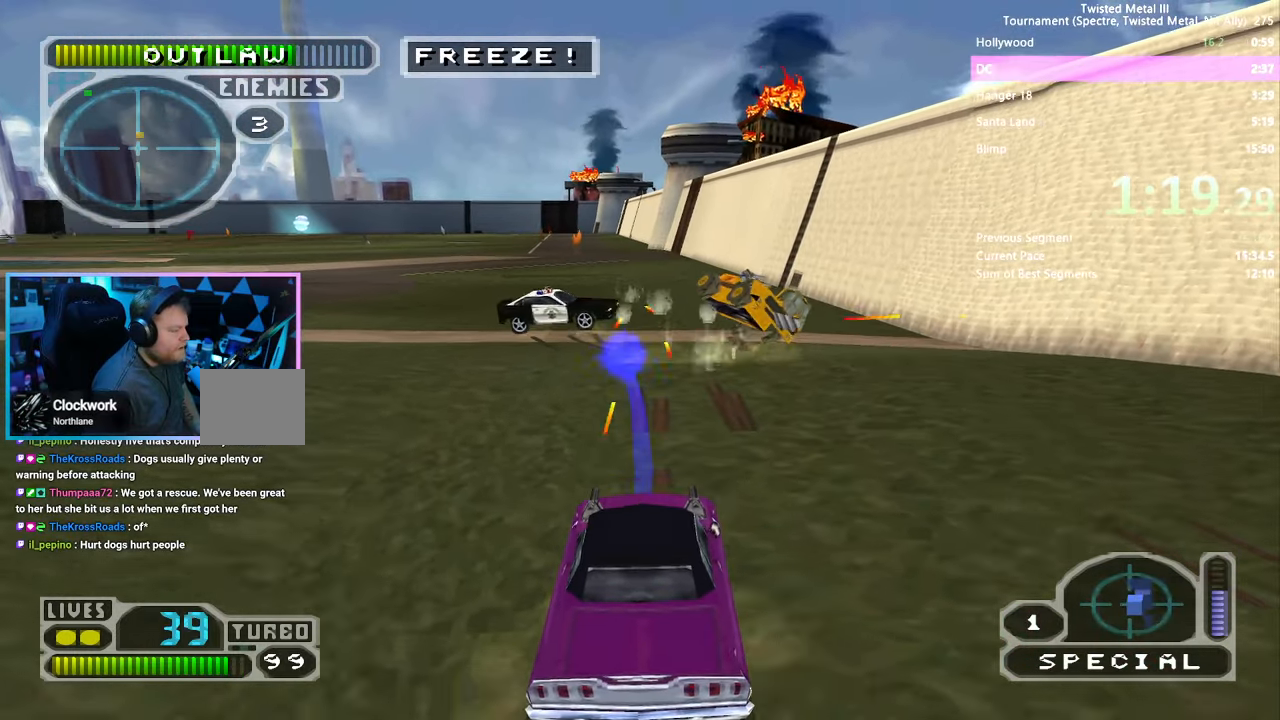
{"dt_ms": 500, "buttons": ["SQUARE", "R2"], "left_stick": "center", "right_stick": "center", "events": [[17, "DPAD_RIGHT", "down"], [184, "DPAD_RIGHT", "up"], [350, "DPAD_LEFT", "down"], [417, "DPAD_LEFT", "up"]]}
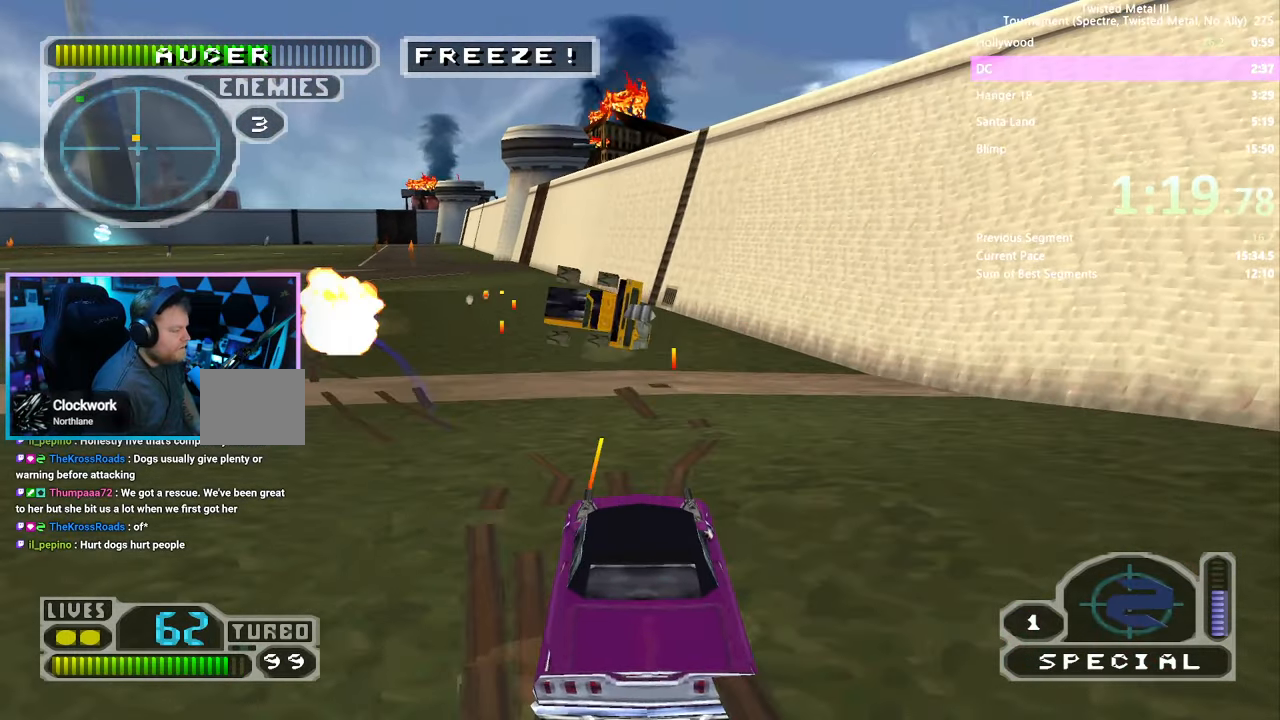
{"dt_ms": 500, "buttons": ["SQUARE", "R2"], "left_stick": "center", "right_stick": "center", "events": []}
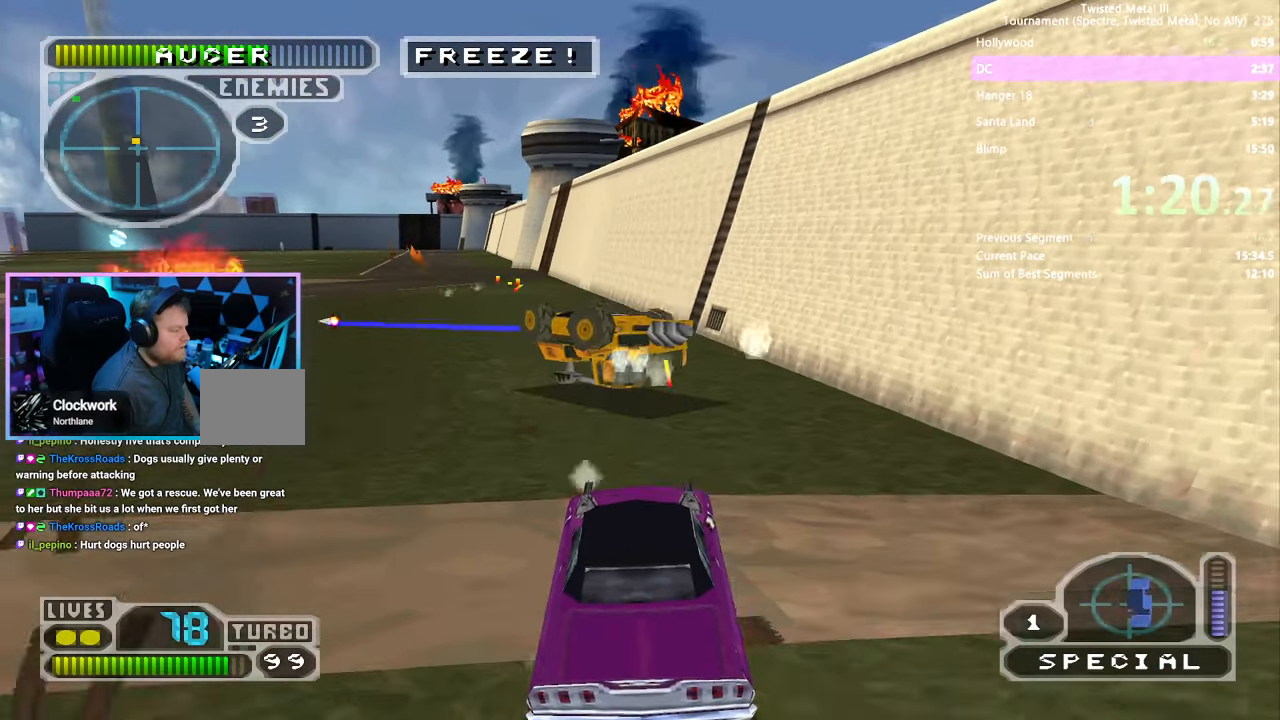
{"dt_ms": 500, "buttons": ["SQUARE"], "left_stick": "center", "right_stick": "center", "events": [[84, "DPAD_LEFT", "down"], [184, "L2", "down"], [200, "L1", "down"], [234, "R2", "up"], [250, "DPAD_LEFT", "up"], [300, "L1", "up"], [300, "L2", "up"]]}
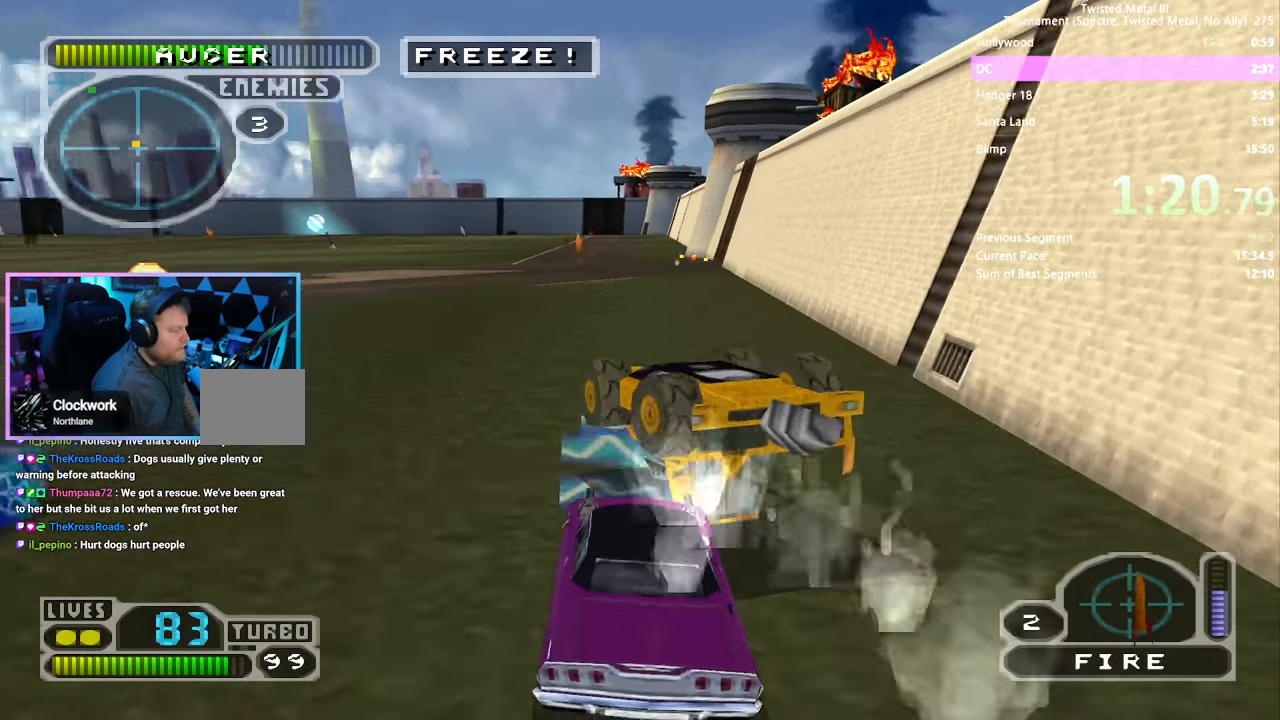
{"dt_ms": 500, "buttons": ["SQUARE"], "left_stick": "center", "right_stick": "center", "events": [[250, "DPAD_RIGHT", "down"], [334, "DPAD_RIGHT", "up"]]}
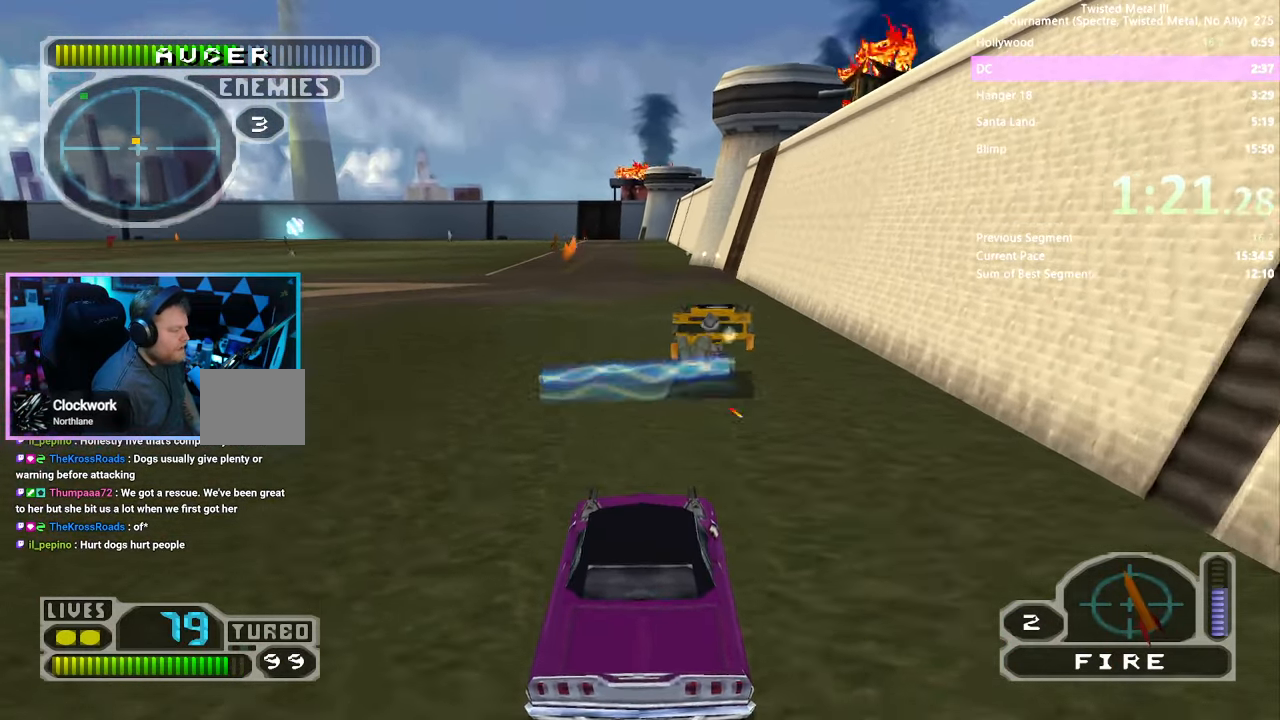
{"dt_ms": 500, "buttons": ["SQUARE"], "left_stick": "center", "right_stick": "center", "events": [[100, "DPAD_LEFT", "down"], [167, "DPAD_LEFT", "up"]]}
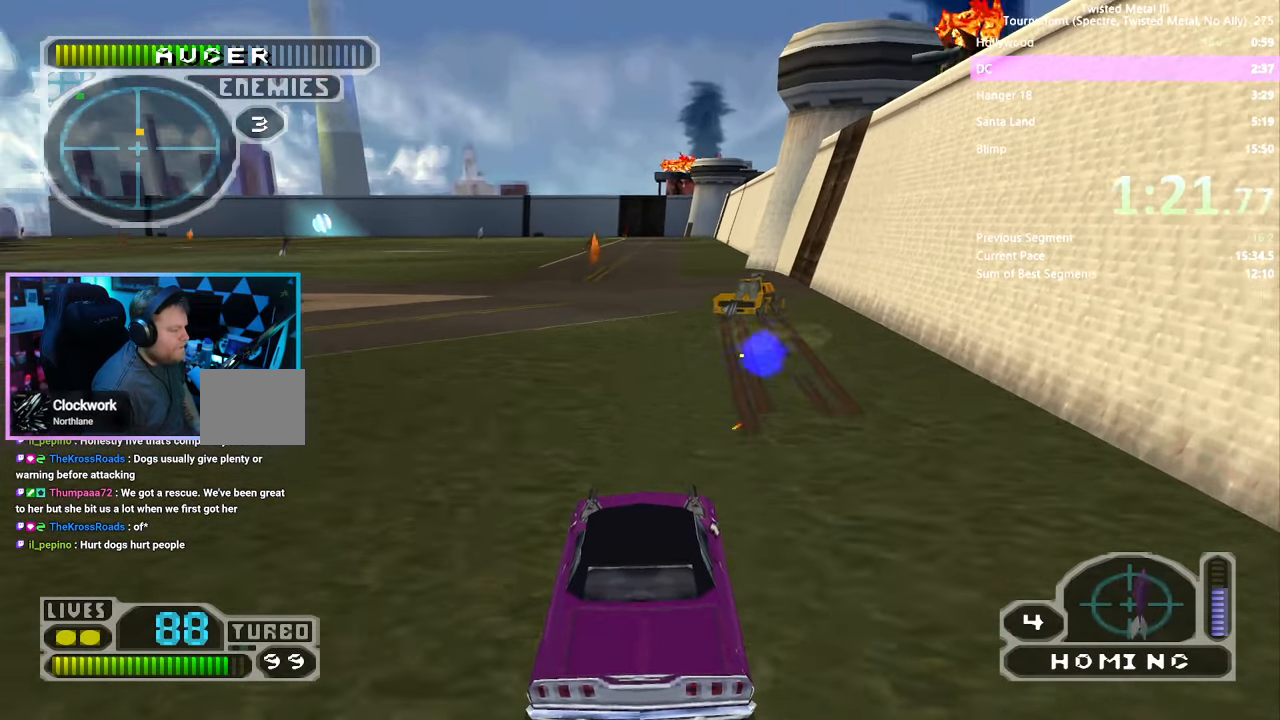
{"dt_ms": 500, "buttons": ["SQUARE", "TRIANGLE"], "left_stick": "center", "right_stick": "center", "events": [[67, "DPAD_RIGHT", "down"], [84, "L1", "down"], [84, "L2", "down"], [150, "DPAD_RIGHT", "up"], [200, "L1", "up"], [200, "L2", "up"], [334, "DPAD_LEFT", "down"], [384, "DPAD_LEFT", "up"], [400, "TRIANGLE", "down"]]}
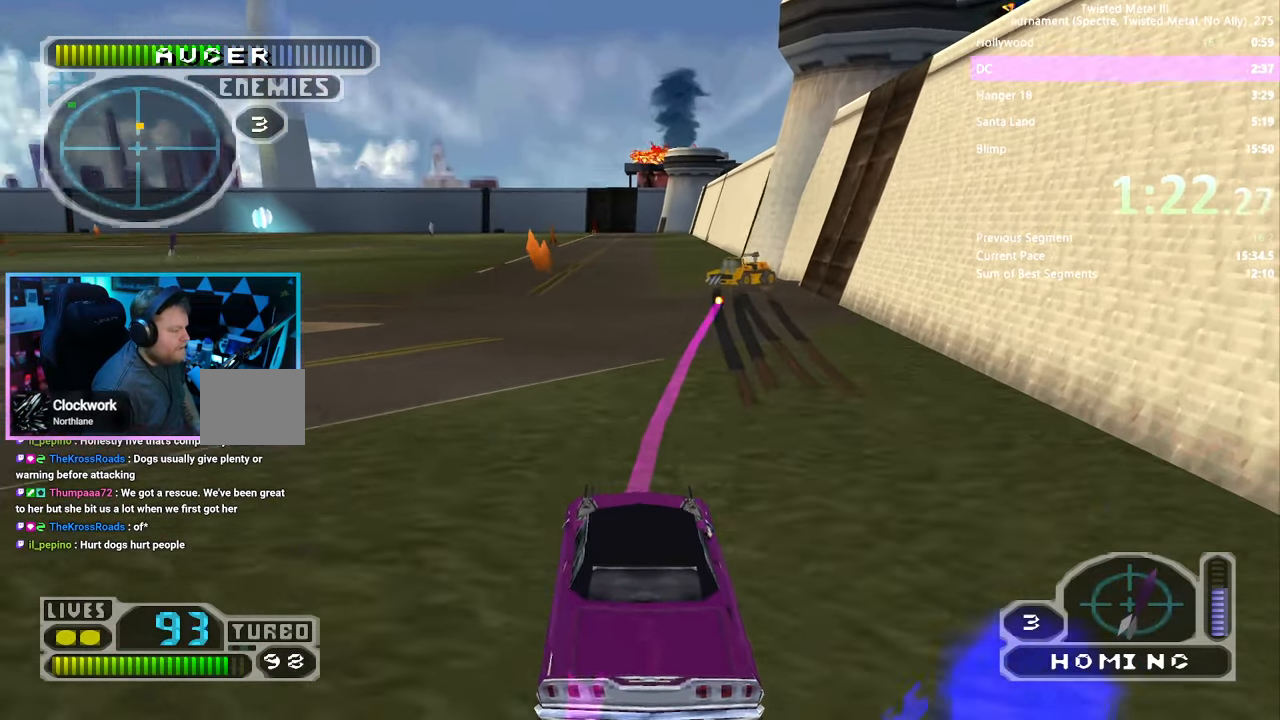
{"dt_ms": 500, "buttons": ["SQUARE", "DPAD_LEFT"], "left_stick": "center", "right_stick": "center", "events": [[233, "DPAD_LEFT", "down"], [283, "TRIANGLE", "up"], [316, "DPAD_LEFT", "up"], [500, "DPAD_LEFT", "down"]]}
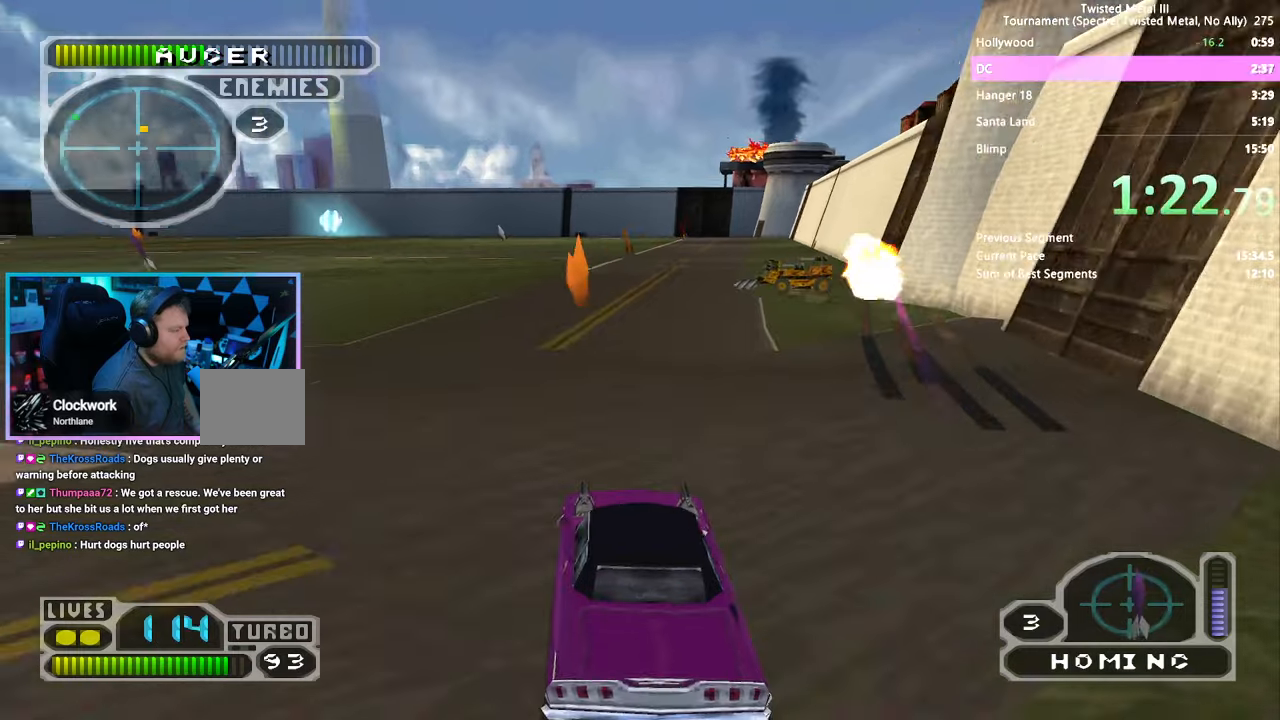
{"dt_ms": 500, "buttons": ["SQUARE", "DPAD_RIGHT"], "left_stick": "center", "right_stick": "center", "events": [[83, "DPAD_LEFT", "up"], [250, "DPAD_RIGHT", "down"], [366, "DPAD_RIGHT", "up"], [450, "DPAD_RIGHT", "down"]]}
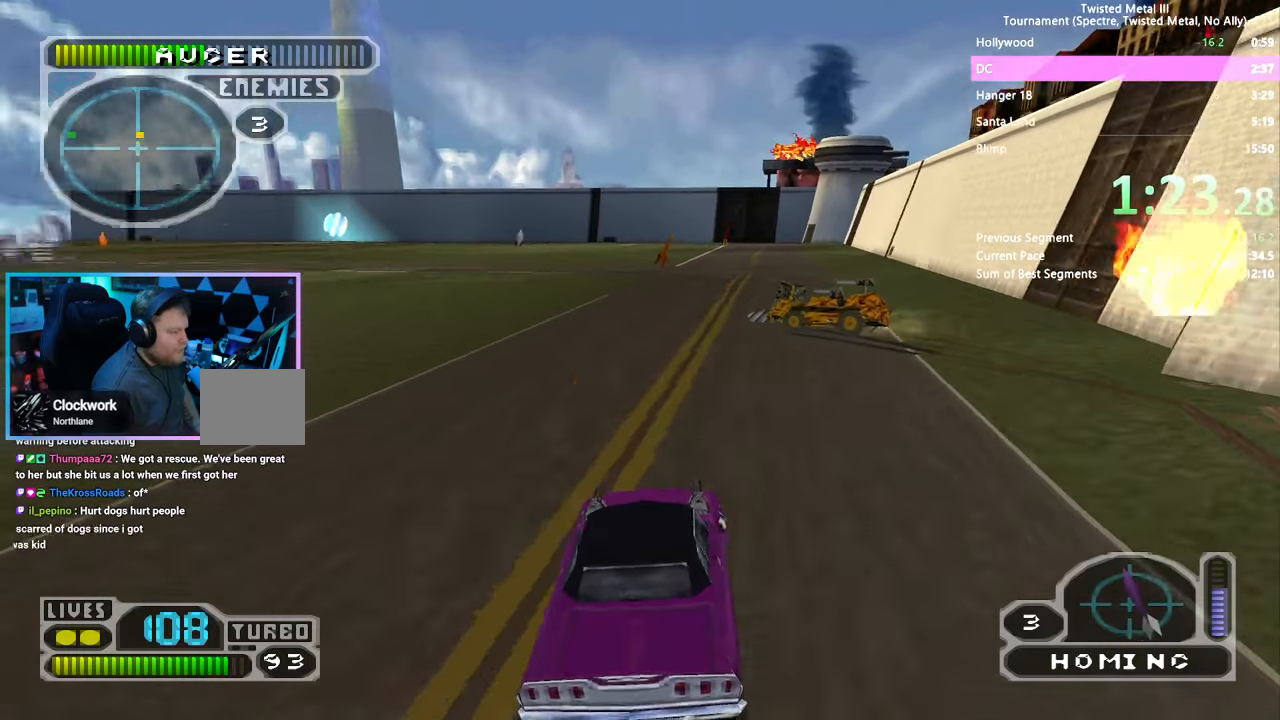
{"dt_ms": 500, "buttons": [], "left_stick": "center", "right_stick": "center", "events": [[50, "DPAD_RIGHT", "up"], [50, "SQUARE", "up"], [250, "DPAD_RIGHT", "down"], [350, "DPAD_RIGHT", "up"]]}
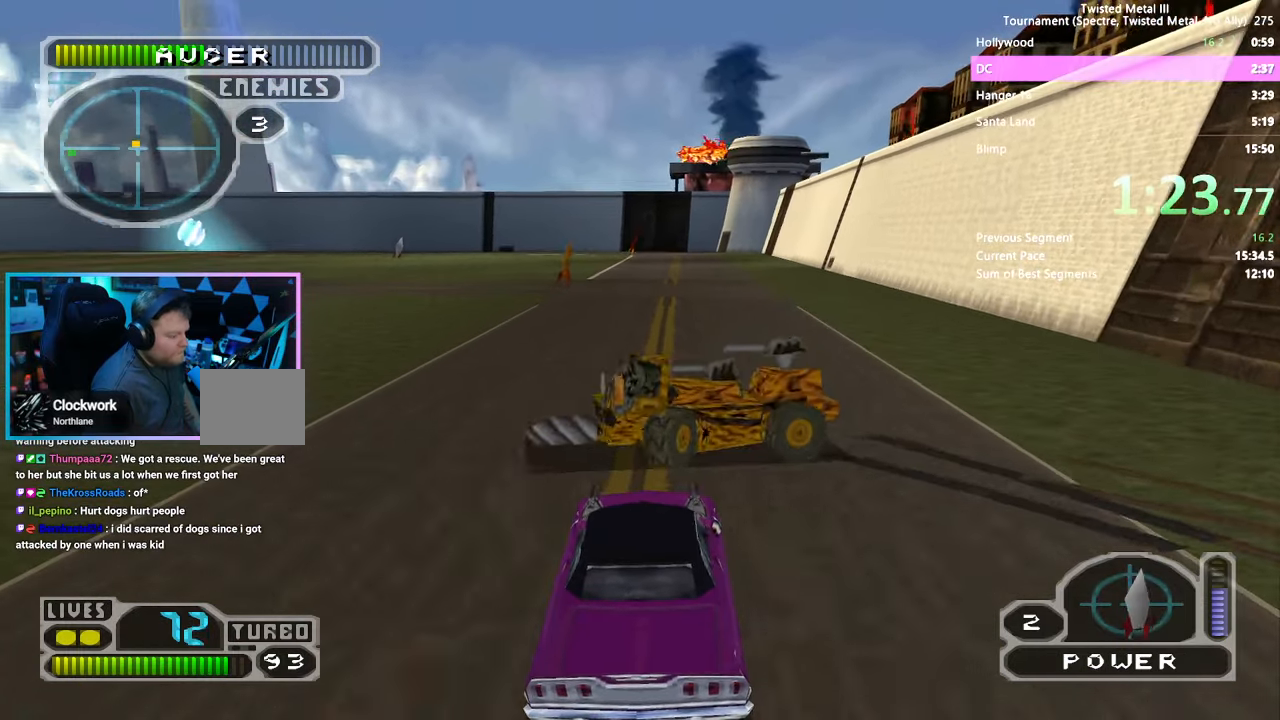
{"dt_ms": 500, "buttons": ["SQUARE", "R2"], "left_stick": "center", "right_stick": "center", "events": [[16, "R2", "down"], [50, "L2", "down"], [66, "DPAD_LEFT", "down"], [66, "L1", "down"], [150, "L1", "up"], [166, "L2", "up"], [183, "SQUARE", "down"], [216, "DPAD_LEFT", "up"], [333, "DPAD_LEFT", "down"], [450, "DPAD_LEFT", "up"]]}
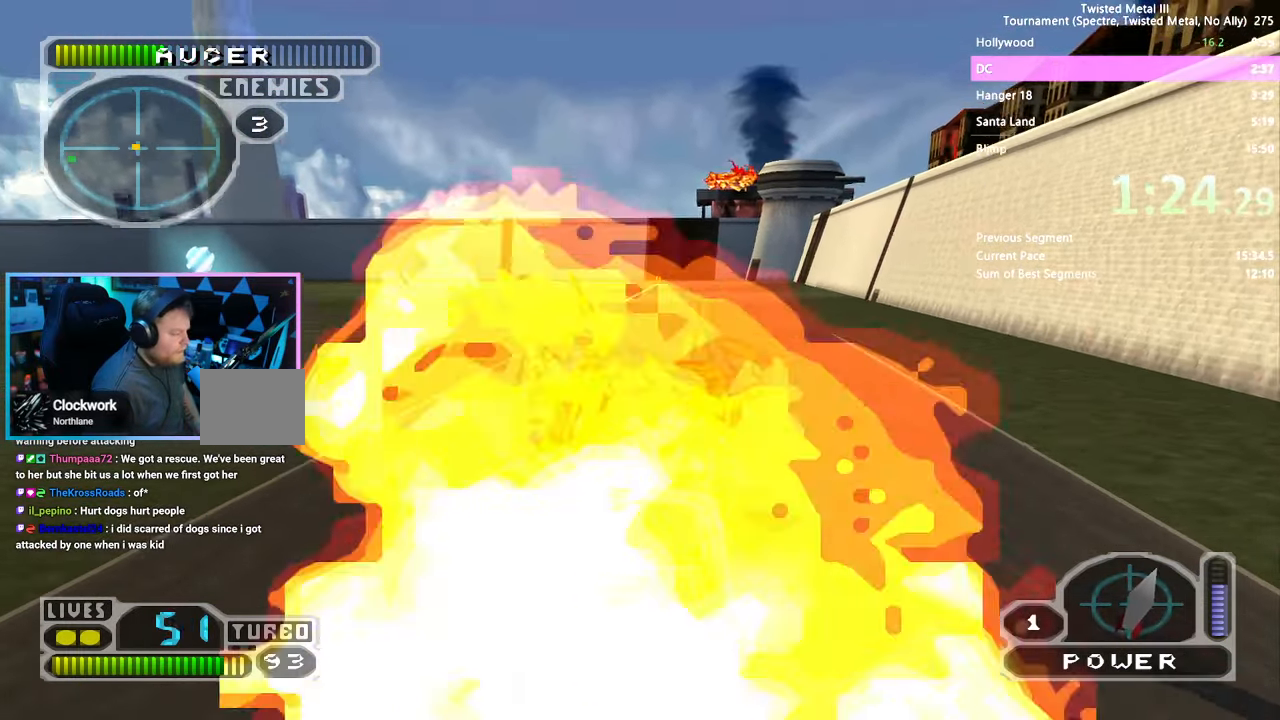
{"dt_ms": 500, "buttons": ["SQUARE", "R2", "DPAD_RIGHT"], "left_stick": "center", "right_stick": "center", "events": [[100, "DPAD_LEFT", "down"], [133, "SQUARE", "up"], [316, "DPAD_LEFT", "up"], [450, "SQUARE", "down"], [483, "DPAD_RIGHT", "down"]]}
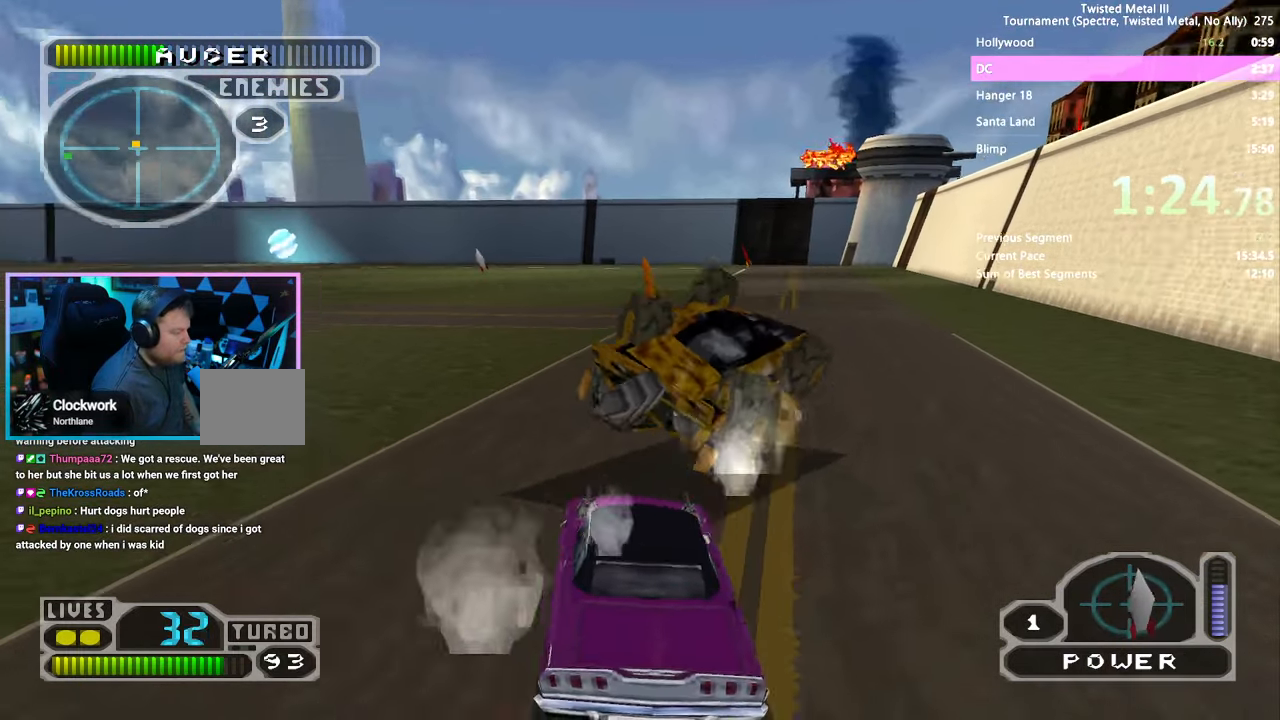
{"dt_ms": 500, "buttons": ["SQUARE", "R2"], "left_stick": "center", "right_stick": "center", "events": [[83, "DPAD_RIGHT", "up"], [183, "DPAD_RIGHT", "down"], [250, "L2", "down"], [266, "L1", "down"], [300, "DPAD_RIGHT", "up"], [350, "L1", "up"], [366, "L2", "up"]]}
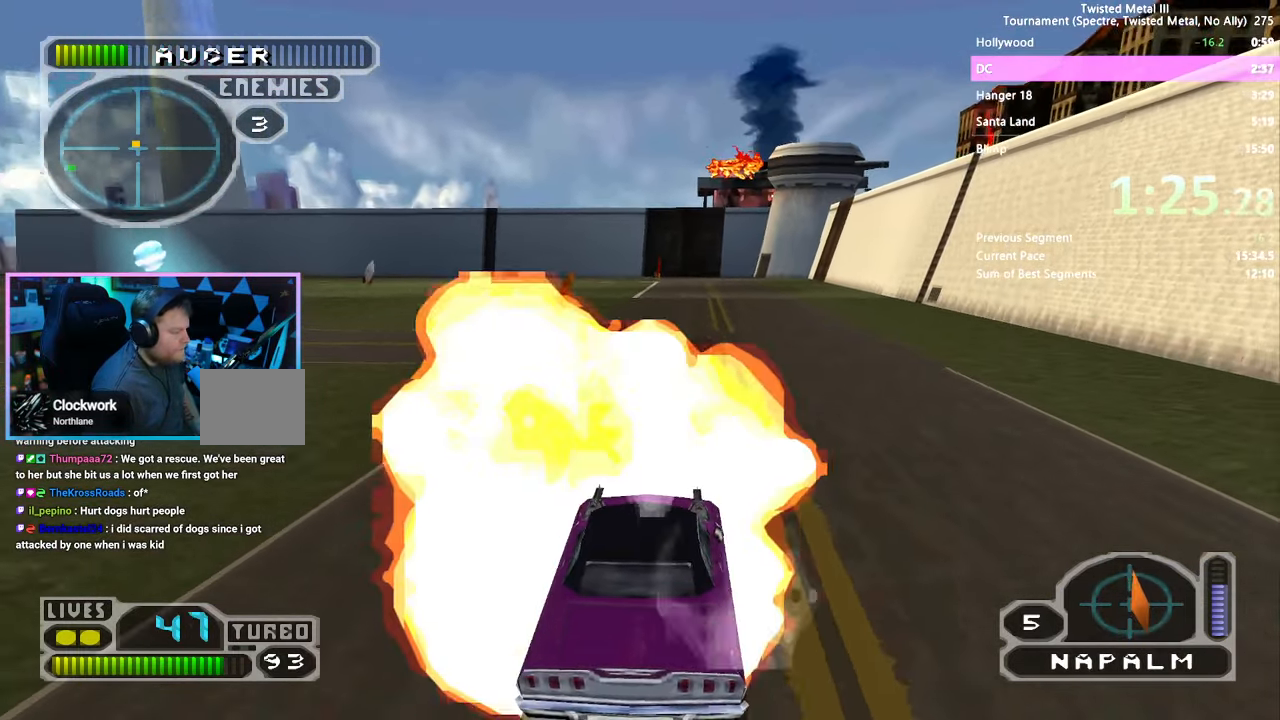
{"dt_ms": 500, "buttons": ["SQUARE", "R2"], "left_stick": "center", "right_stick": "center", "events": [[216, "DPAD_LEFT", "down"], [300, "DPAD_LEFT", "up"]]}
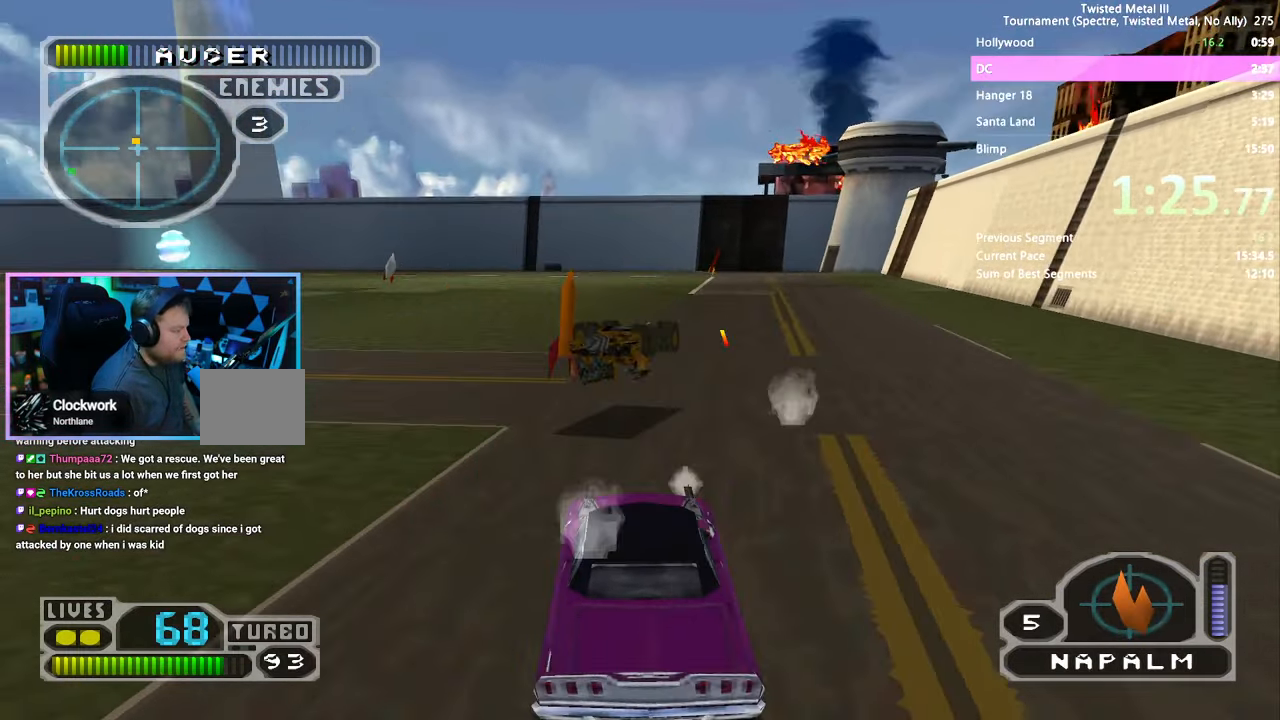
{"dt_ms": 1000, "buttons": ["R2", "DPAD_LEFT"], "left_stick": "center", "right_stick": "center", "events": [[100, "TRIANGLE", "down"], [283, "DPAD_LEFT", "down"], [366, "DPAD_LEFT", "up"], [500, "L1", "down"], [500, "L2", "down"], [533, "TRIANGLE", "up"], [583, "L1", "up"], [600, "L2", "up"], [616, "DPAD_LEFT", "down"], [783, "DPAD_LEFT", "up"], [900, "DPAD_LEFT", "down"], [950, "SQUARE", "up"]]}
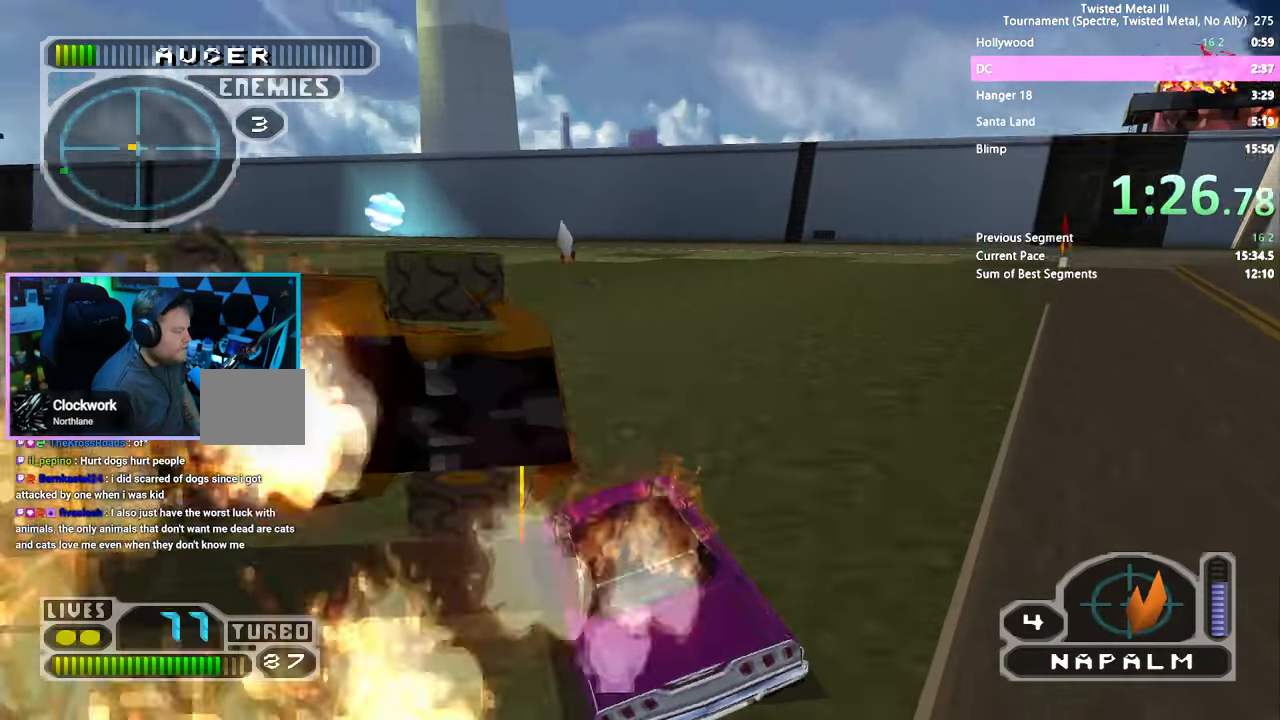
{"dt_ms": 500, "buttons": ["R2"], "left_stick": "center", "right_stick": "center", "events": [[100, "DPAD_LEFT", "up"], [216, "DPAD_LEFT", "down"], [316, "DPAD_LEFT", "up"]]}
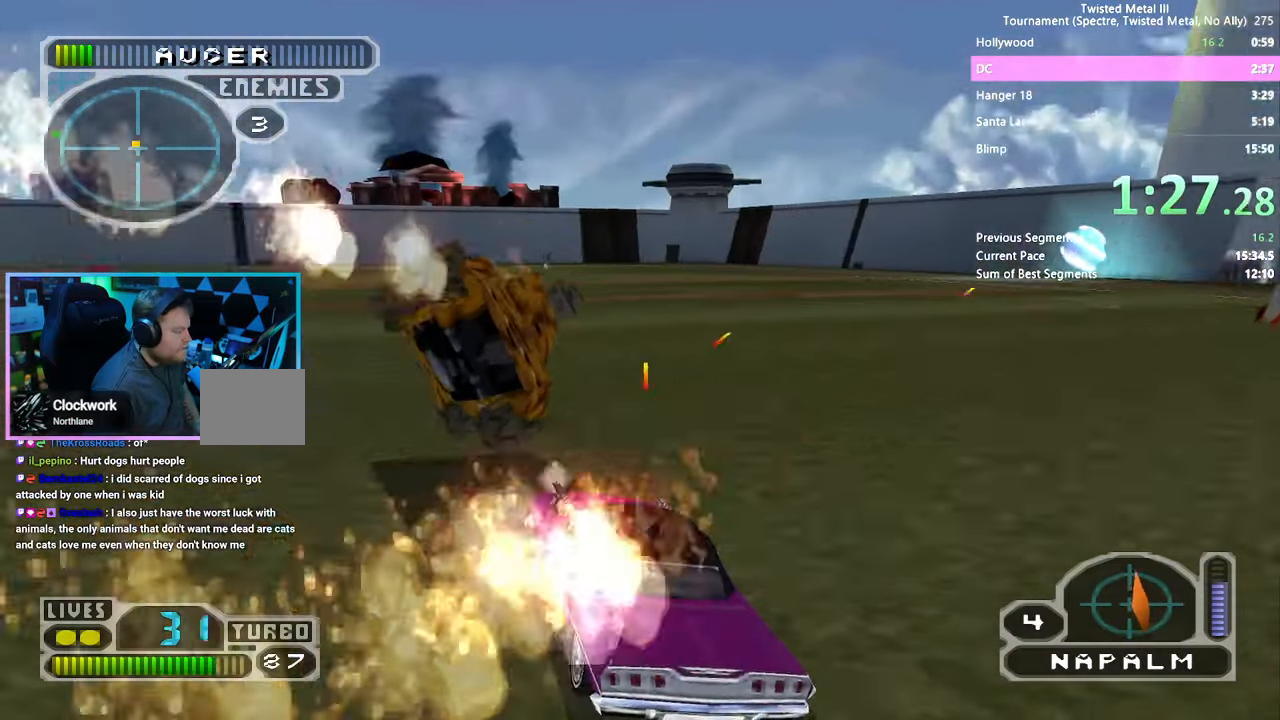
{"dt_ms": 500, "buttons": ["SQUARE", "TRIANGLE", "R2", "DPAD_RIGHT"], "left_stick": "center", "right_stick": "center", "events": [[16, "DPAD_RIGHT", "down"], [33, "SQUARE", "down"], [33, "TRIANGLE", "down"], [83, "DPAD_RIGHT", "up"], [183, "DPAD_RIGHT", "down"]]}